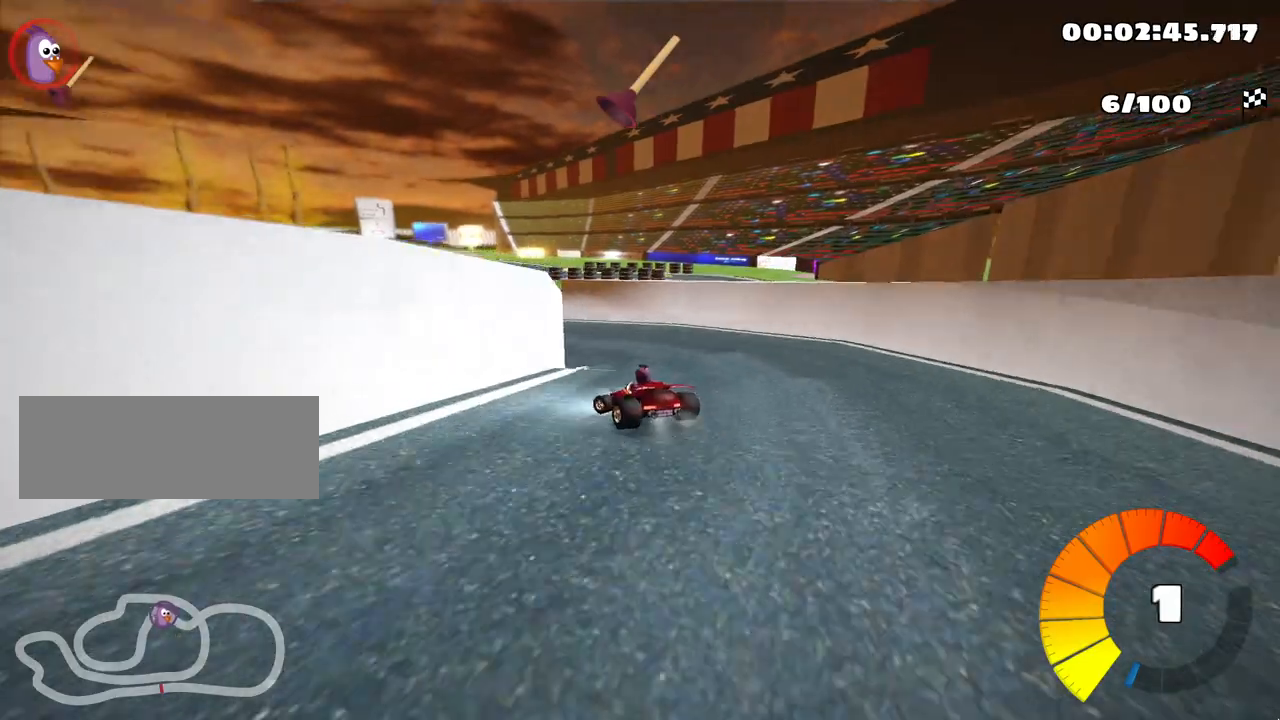
Gameplay with keyboard; each line is a JSON object with the keys held at the frame after it. "events" lists presses ("down") and releases ("up") of "down", "fire", "left", "look", "nitro", "right", "skid" and "up" between this image and that frame as [ms after this image, input, new state], when the widget could be followed in between. No other keys are recorded. Mouse input is not recorded. Key names are as the overlay labels them; some are game actions (e.g. jump) rather than physical keys.
{"keys": ["left", "up"], "events": [[33, "skid", "up"]]}
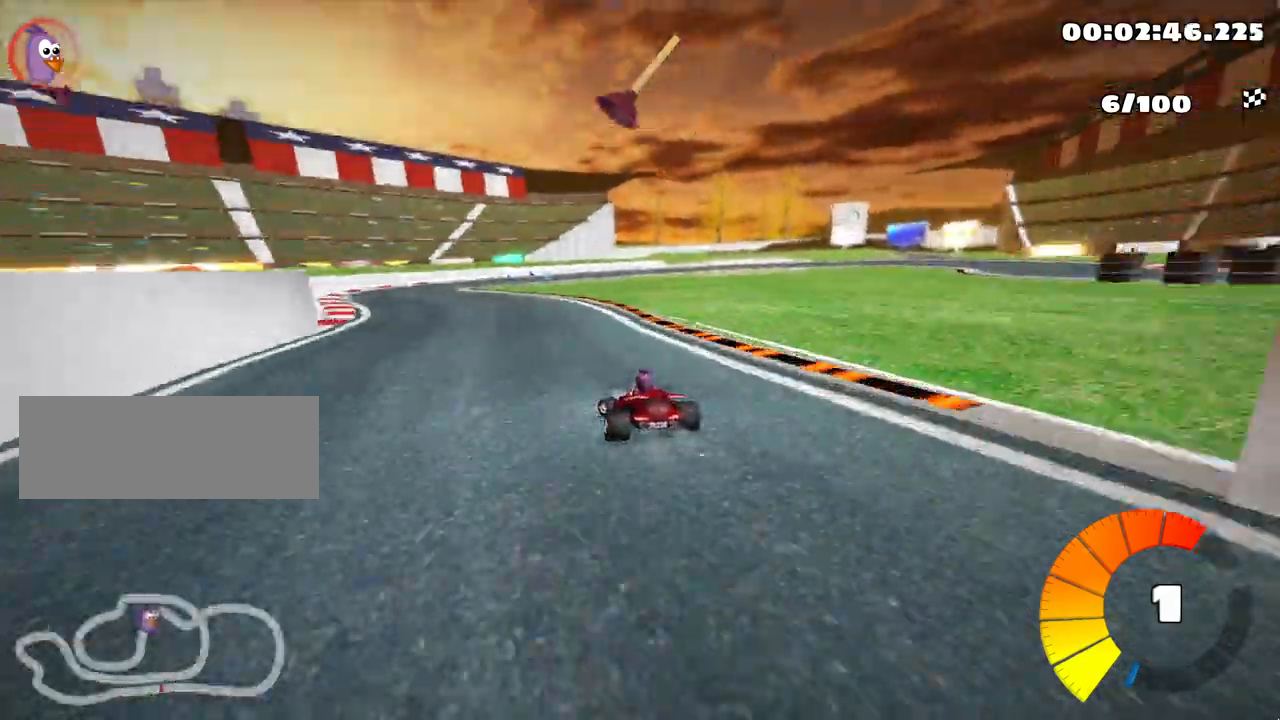
{"keys": ["right", "skid", "up"], "events": [[283, "left", "up"], [367, "skid", "down"], [383, "right", "down"]]}
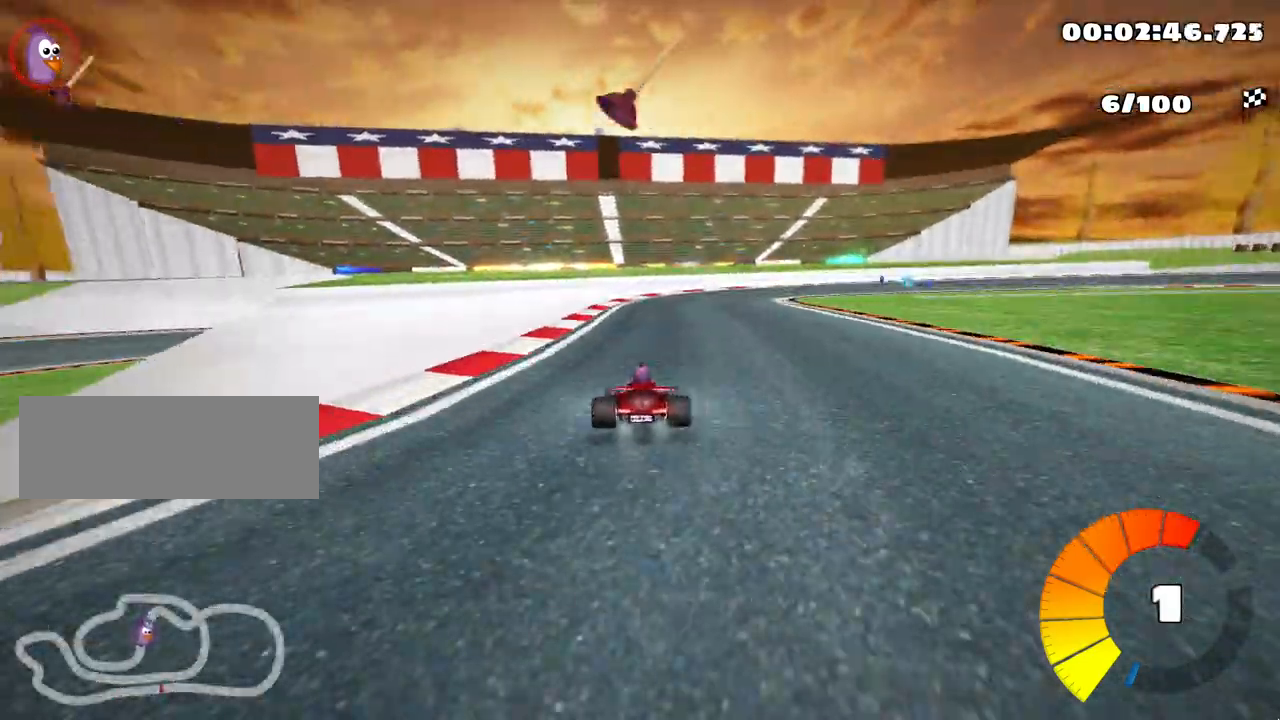
{"keys": ["left", "skid", "up"], "events": [[67, "left", "down"], [117, "right", "up"], [150, "left", "up"], [250, "right", "down"], [433, "left", "down"], [483, "right", "up"]]}
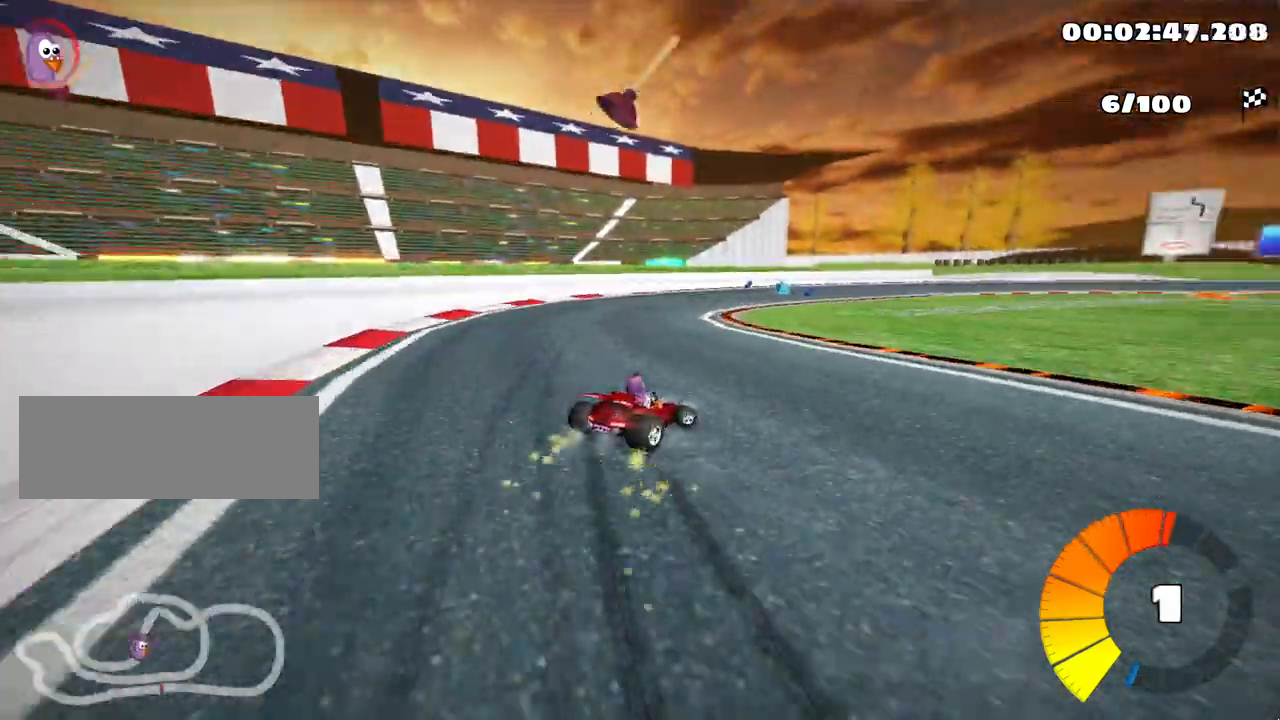
{"keys": ["right", "skid", "up"], "events": [[33, "left", "up"], [67, "right", "down"], [250, "fire", "down"], [450, "fire", "up"]]}
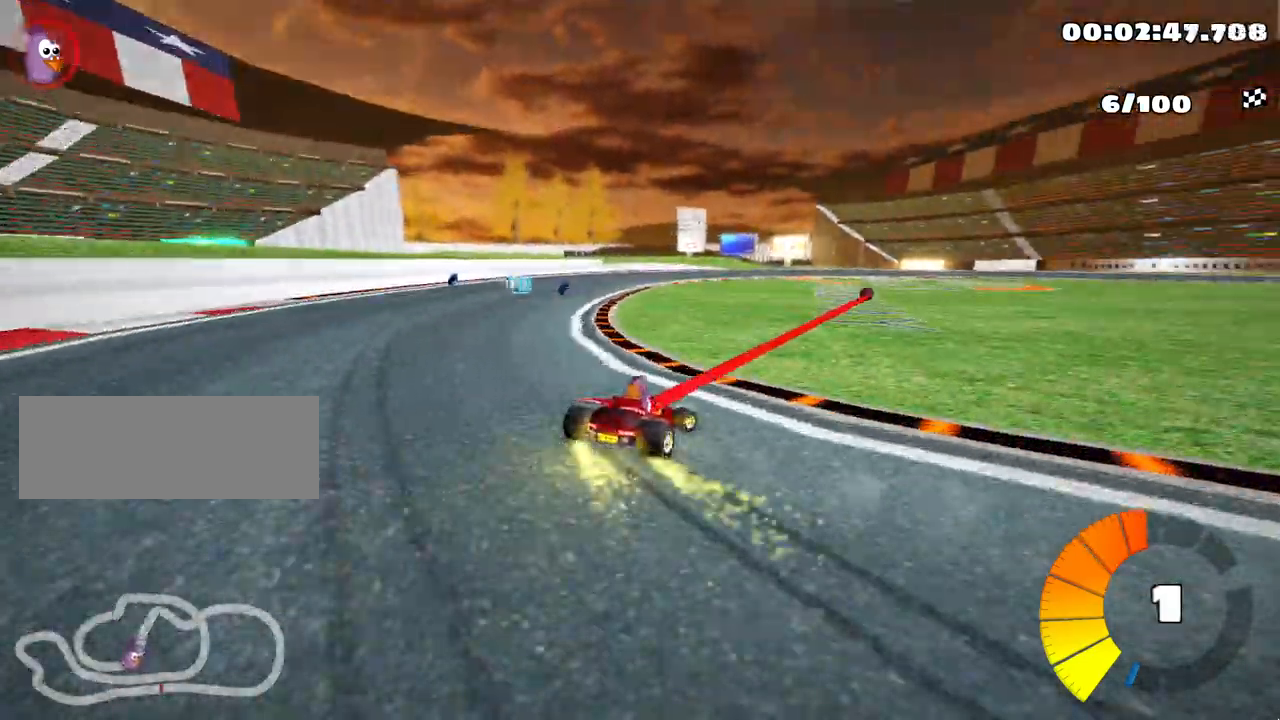
{"keys": ["left", "skid", "up"], "events": [[233, "left", "down"], [317, "right", "up"]]}
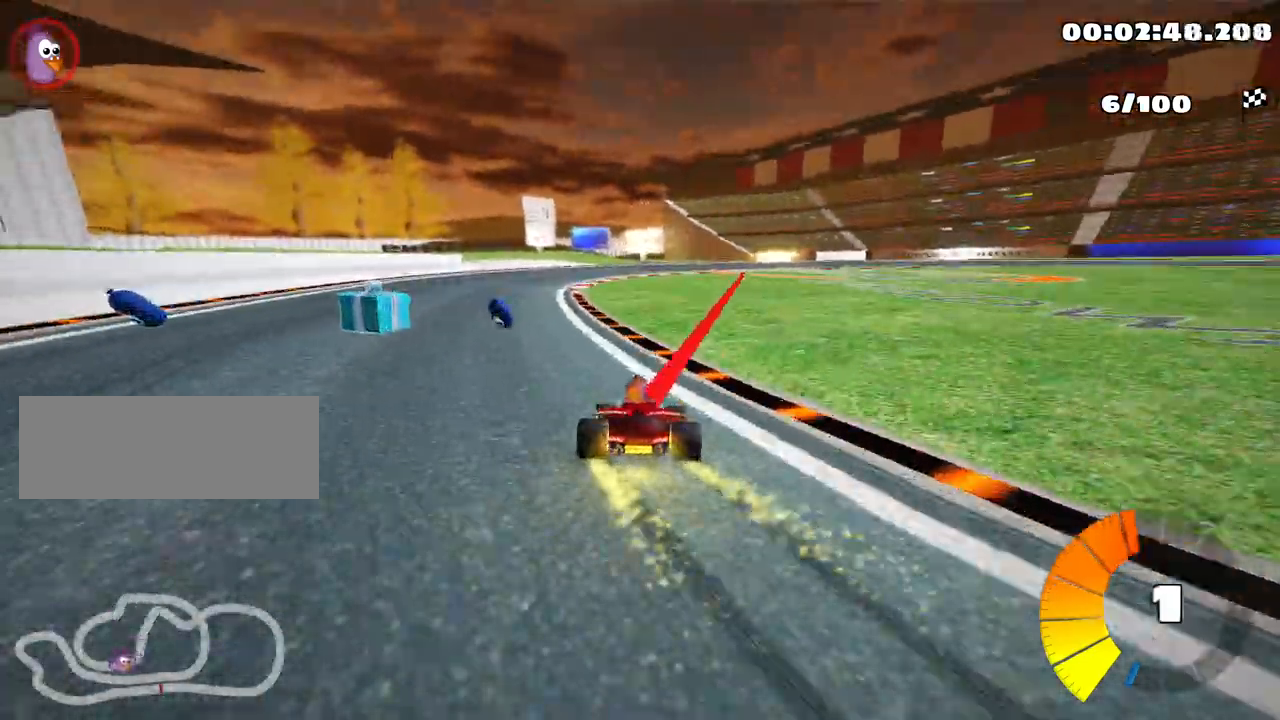
{"keys": ["left", "nitro", "skid", "up"], "events": [[367, "nitro", "down"]]}
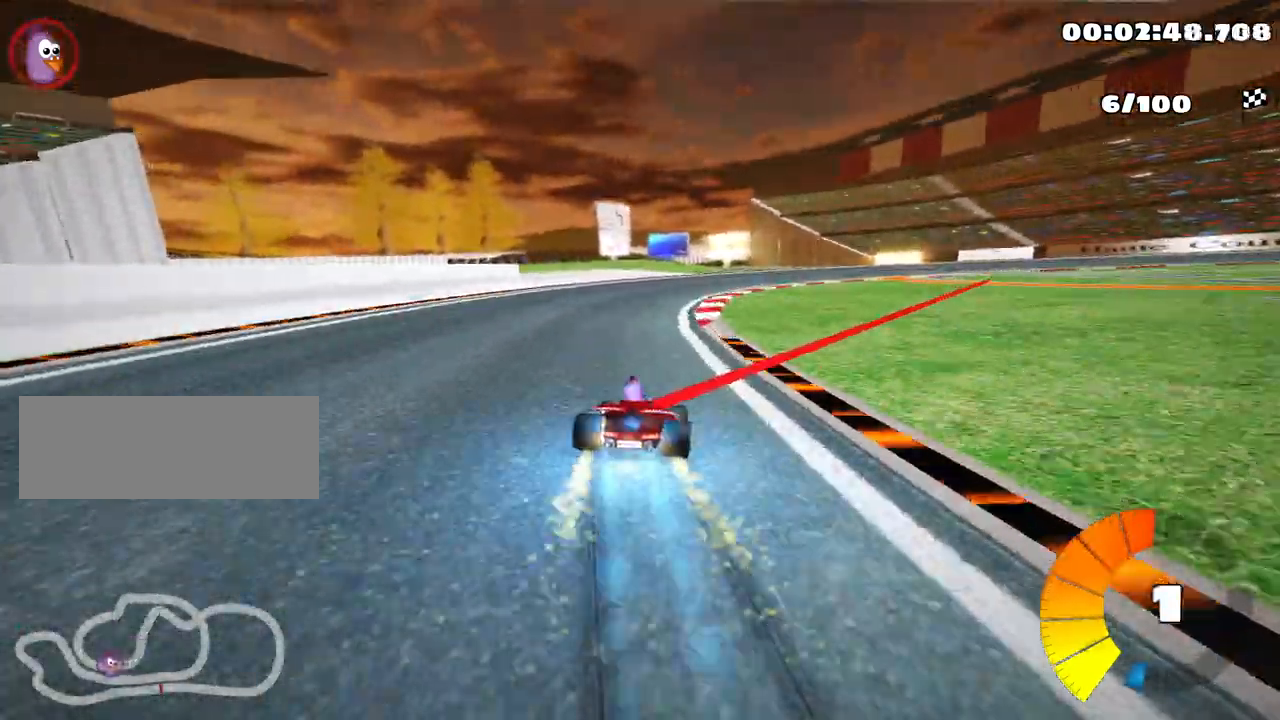
{"keys": ["right", "skid", "up"], "events": [[17, "left", "up"], [17, "nitro", "up"], [33, "right", "down"]]}
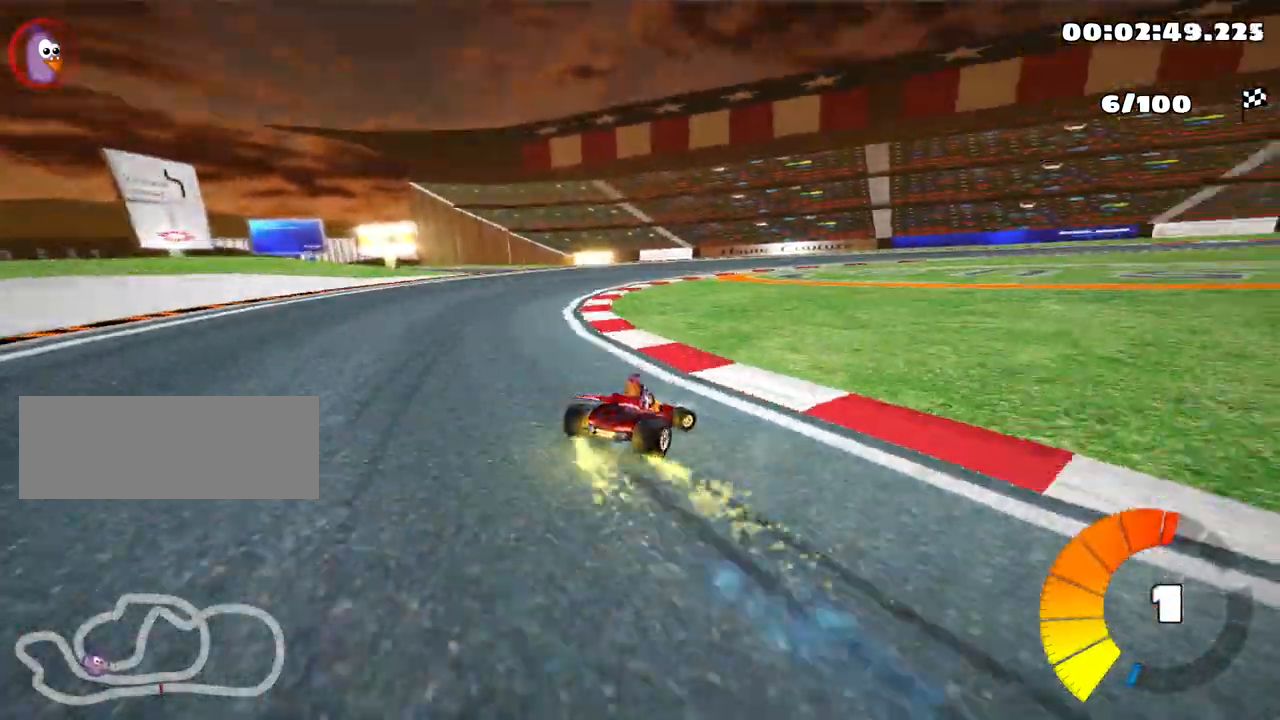
{"keys": ["right", "skid", "up"], "events": []}
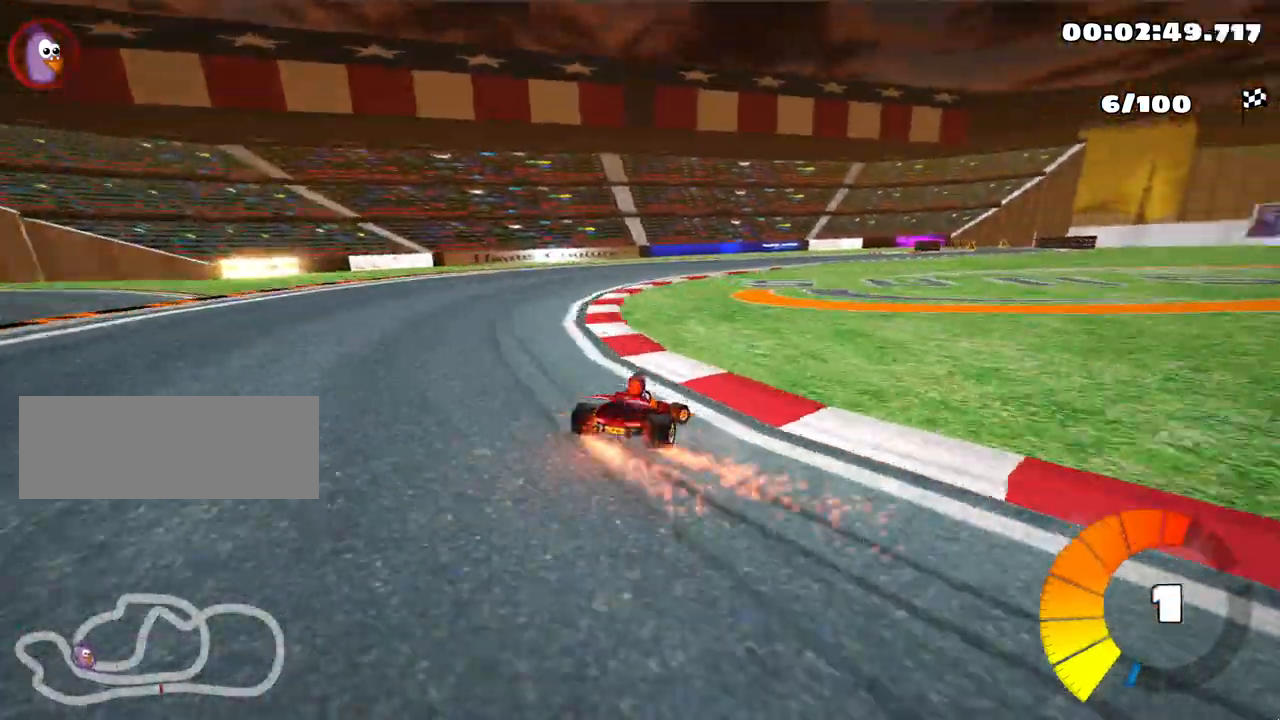
{"keys": ["right", "up"], "events": [[350, "skid", "up"]]}
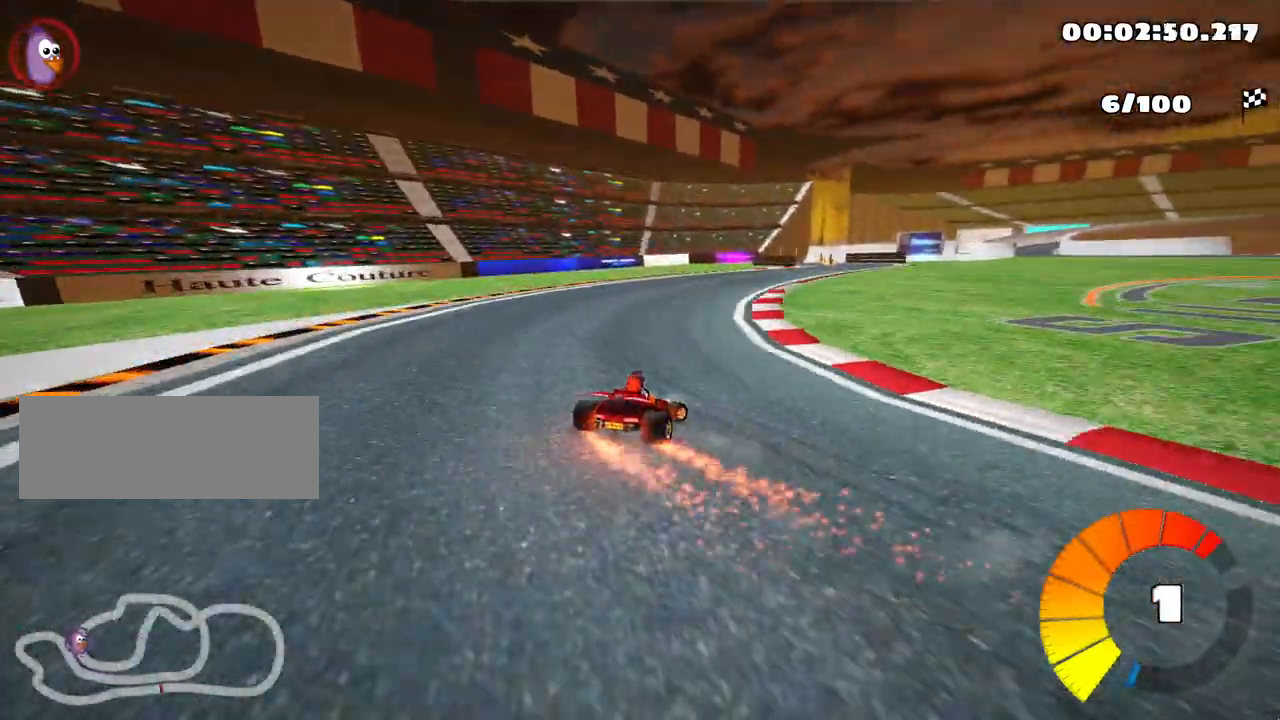
{"keys": ["up"], "events": [[67, "right", "up"]]}
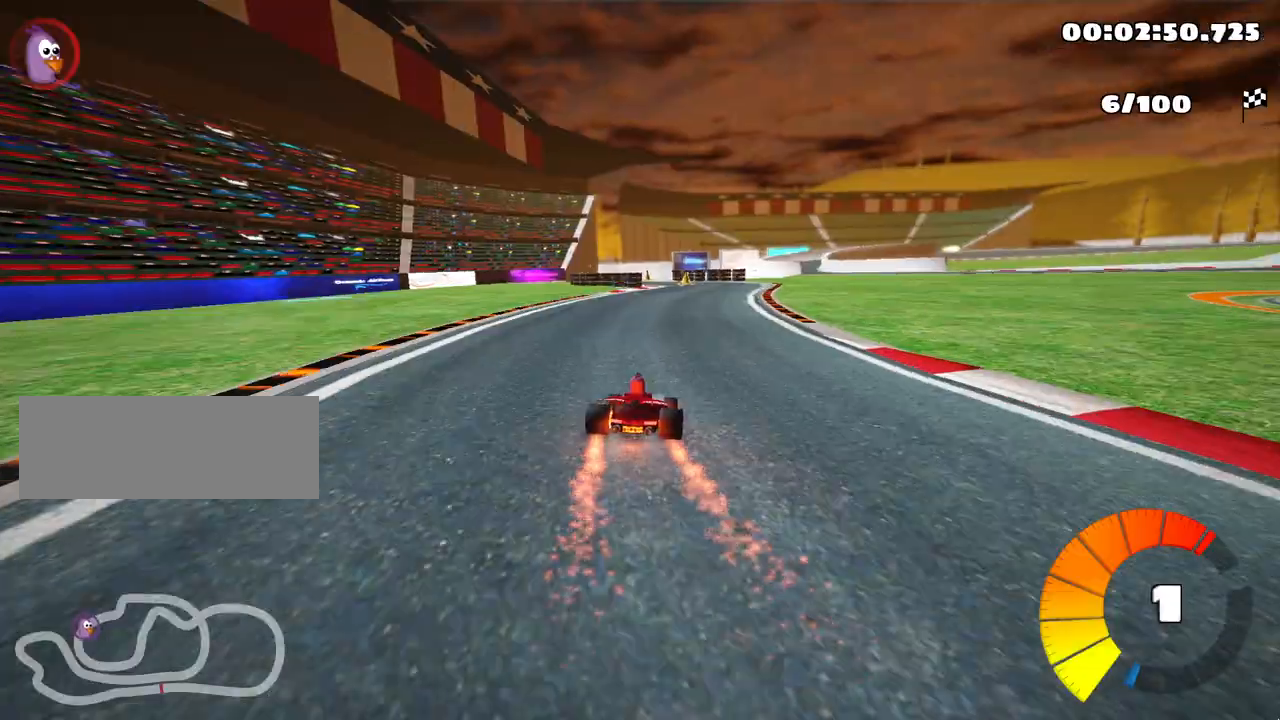
{"keys": ["up"], "events": [[333, "left", "down"], [433, "left", "up"]]}
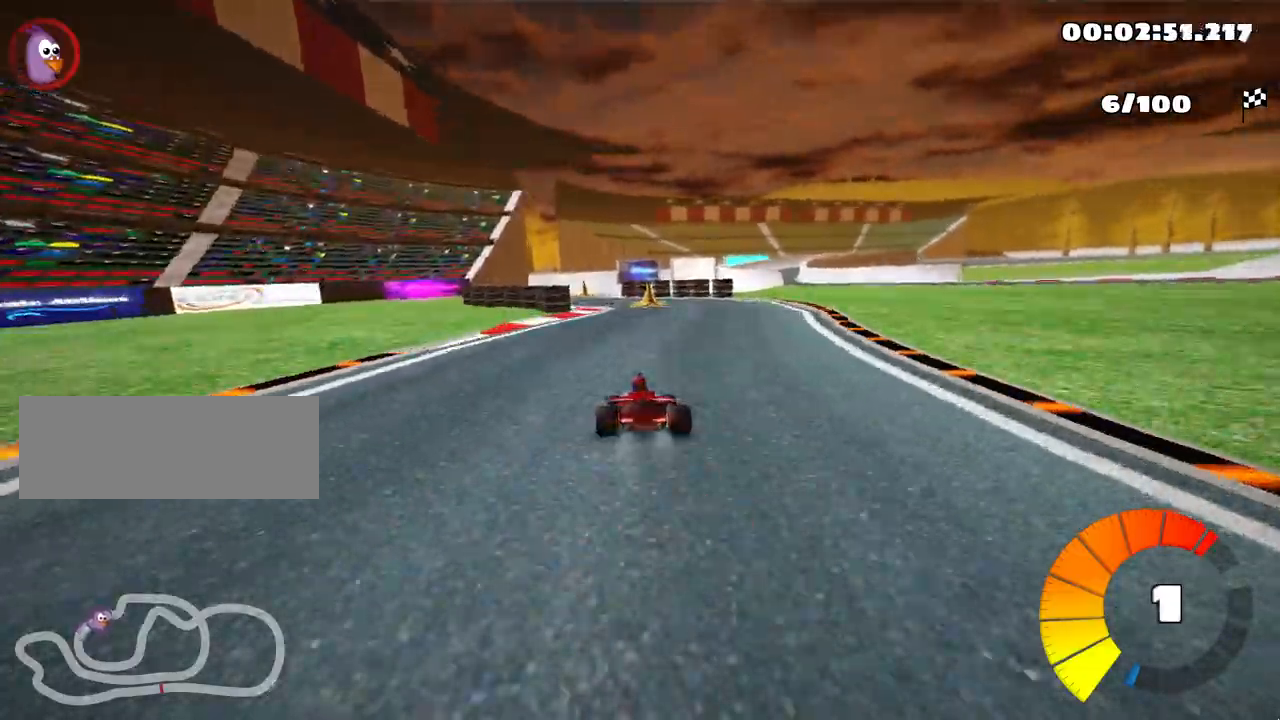
{"keys": ["up"], "events": []}
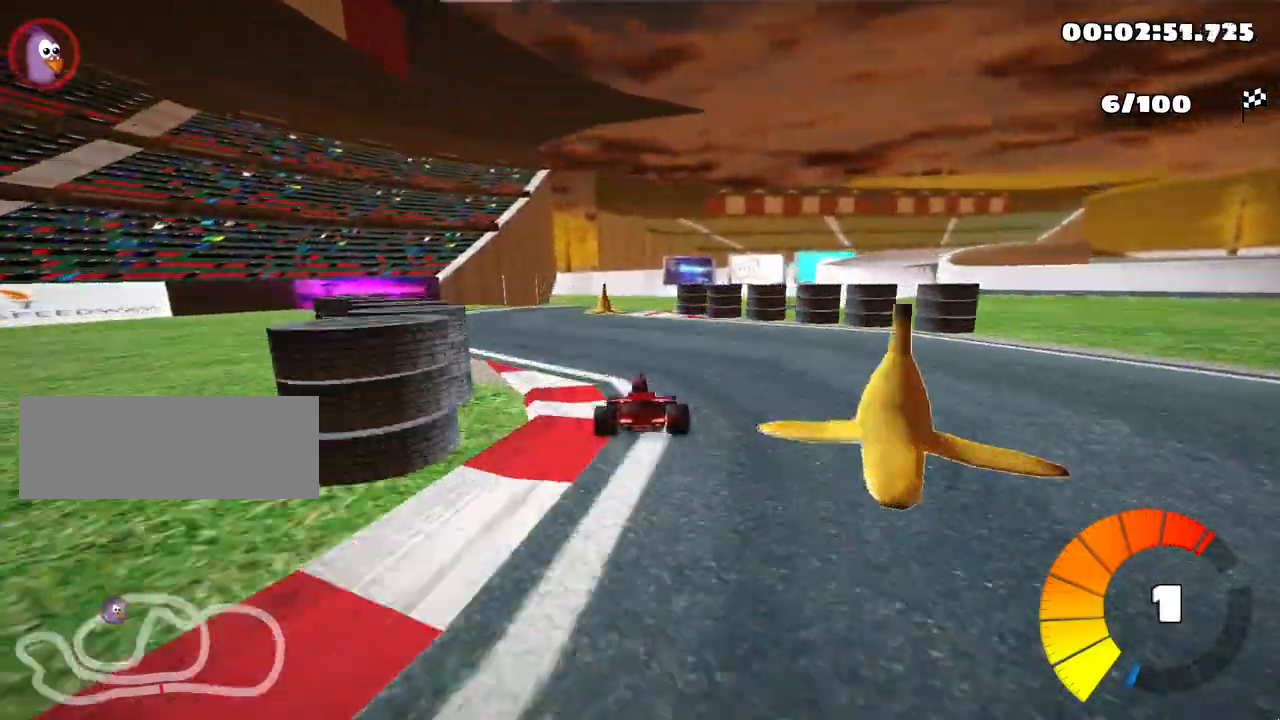
{"keys": ["left", "skid", "up"], "events": [[117, "skid", "down"], [150, "right", "down"], [333, "right", "up"], [383, "left", "down"]]}
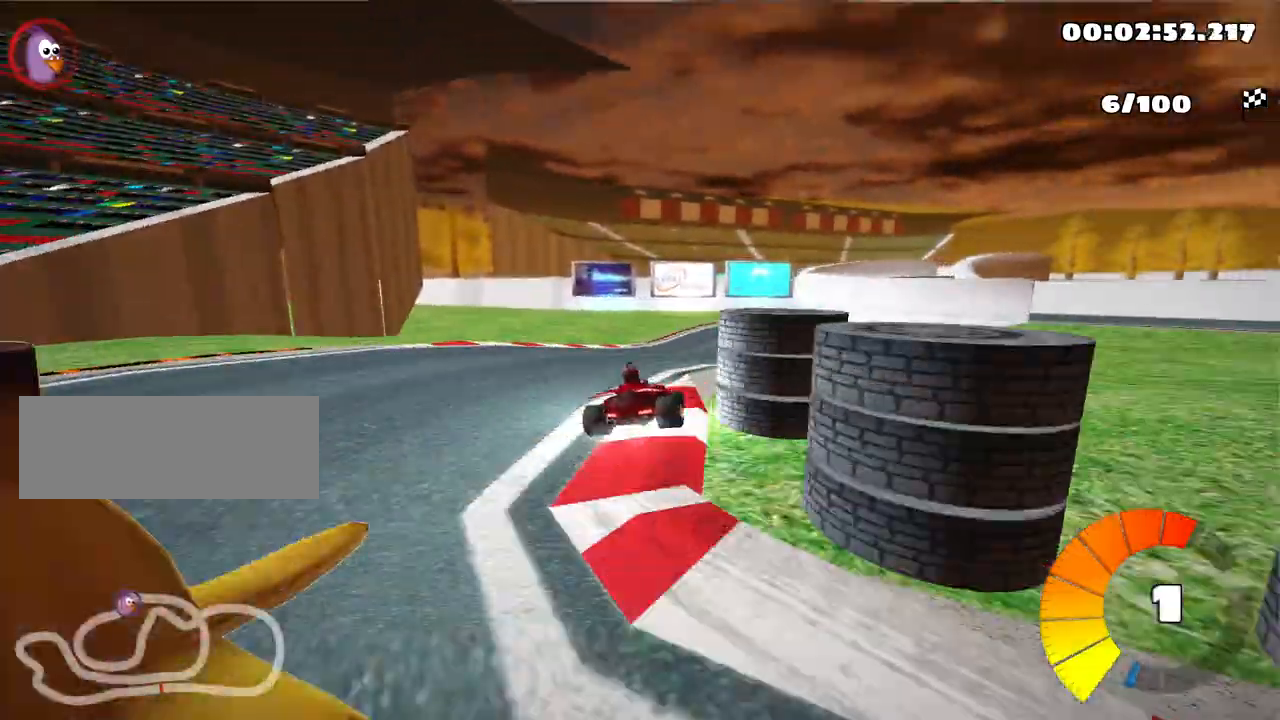
{"keys": ["skid", "up"], "events": [[400, "left", "up"]]}
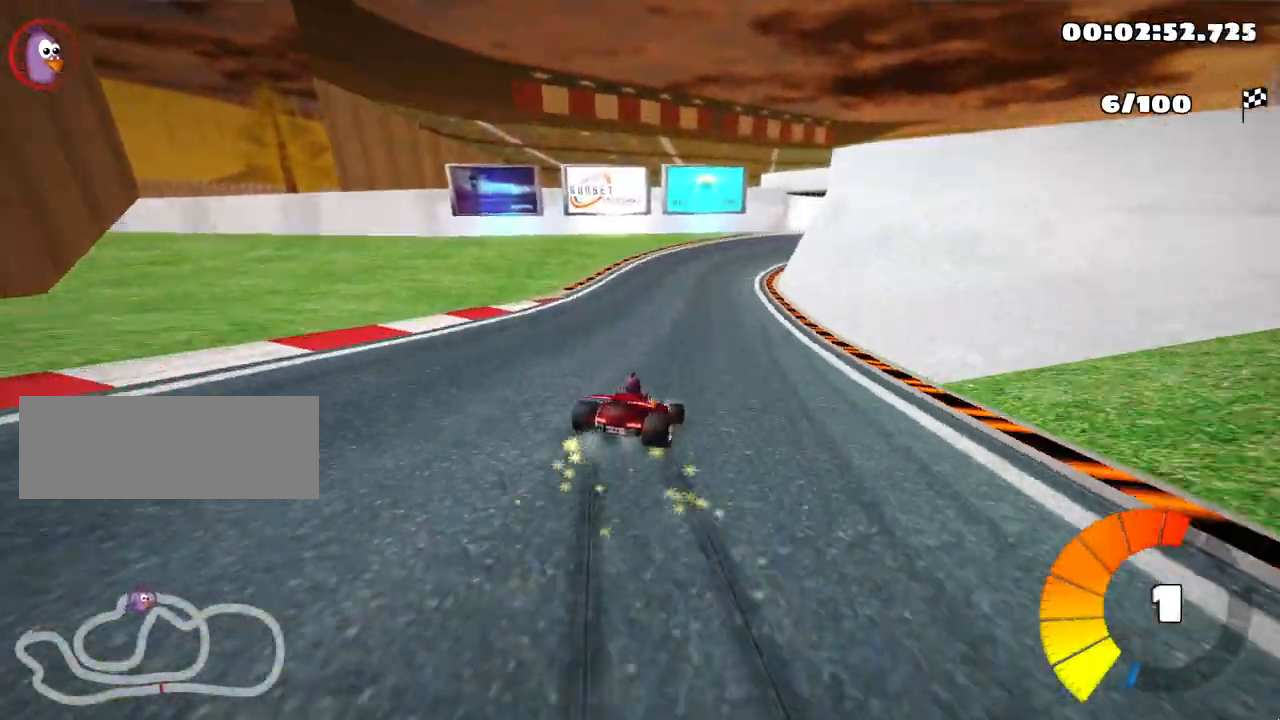
{"keys": ["left", "nitro", "skid", "up"], "events": [[100, "left", "down"], [467, "nitro", "down"]]}
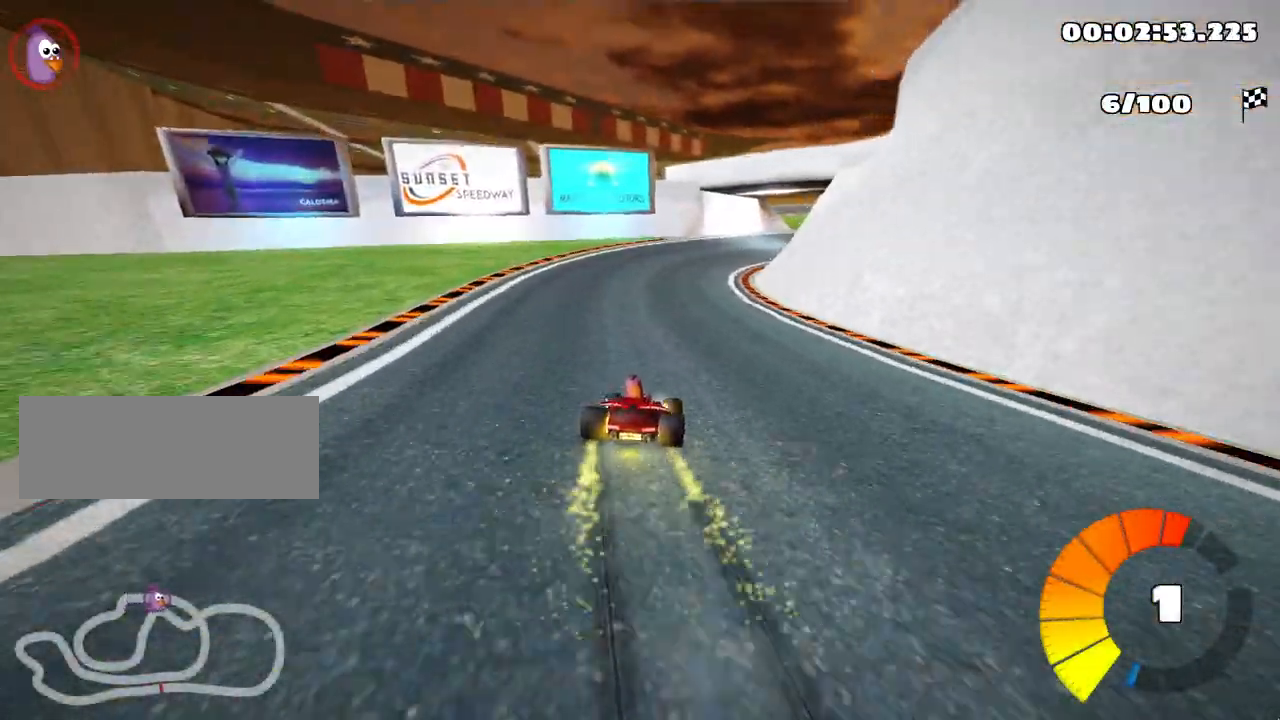
{"keys": ["skid", "up"], "events": [[17, "left", "up"], [83, "nitro", "up"]]}
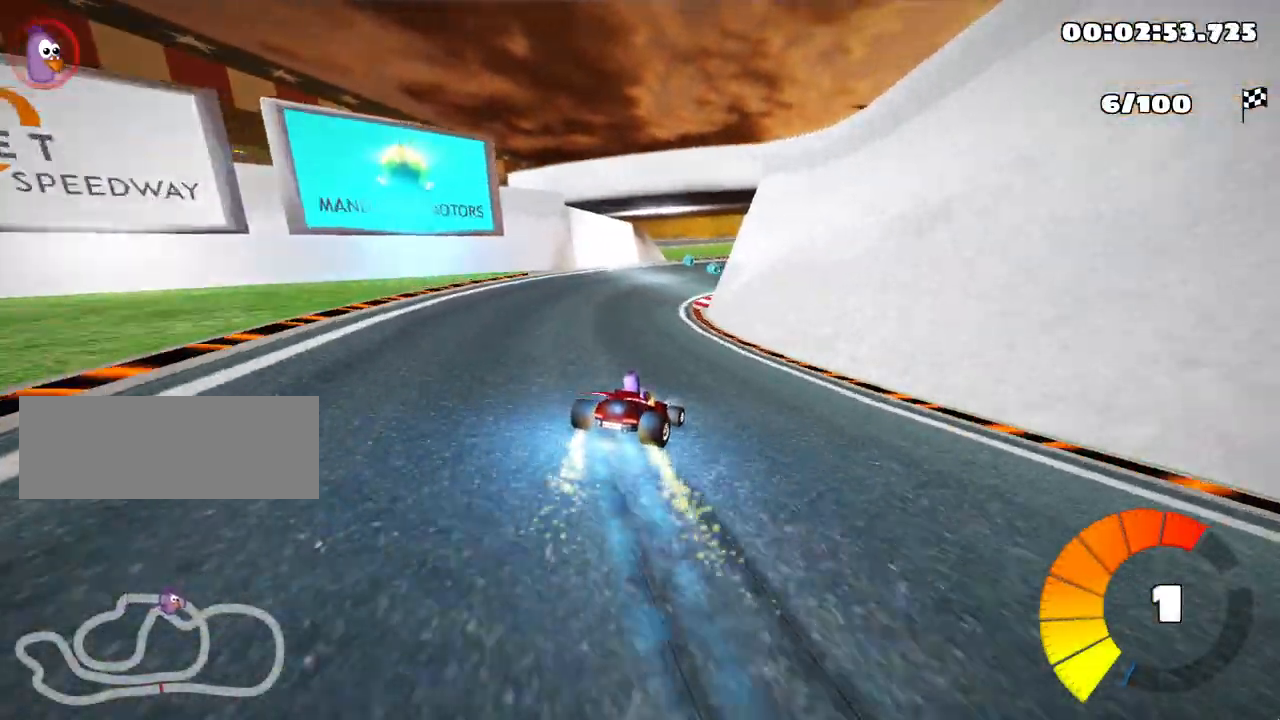
{"keys": ["skid", "up"], "events": []}
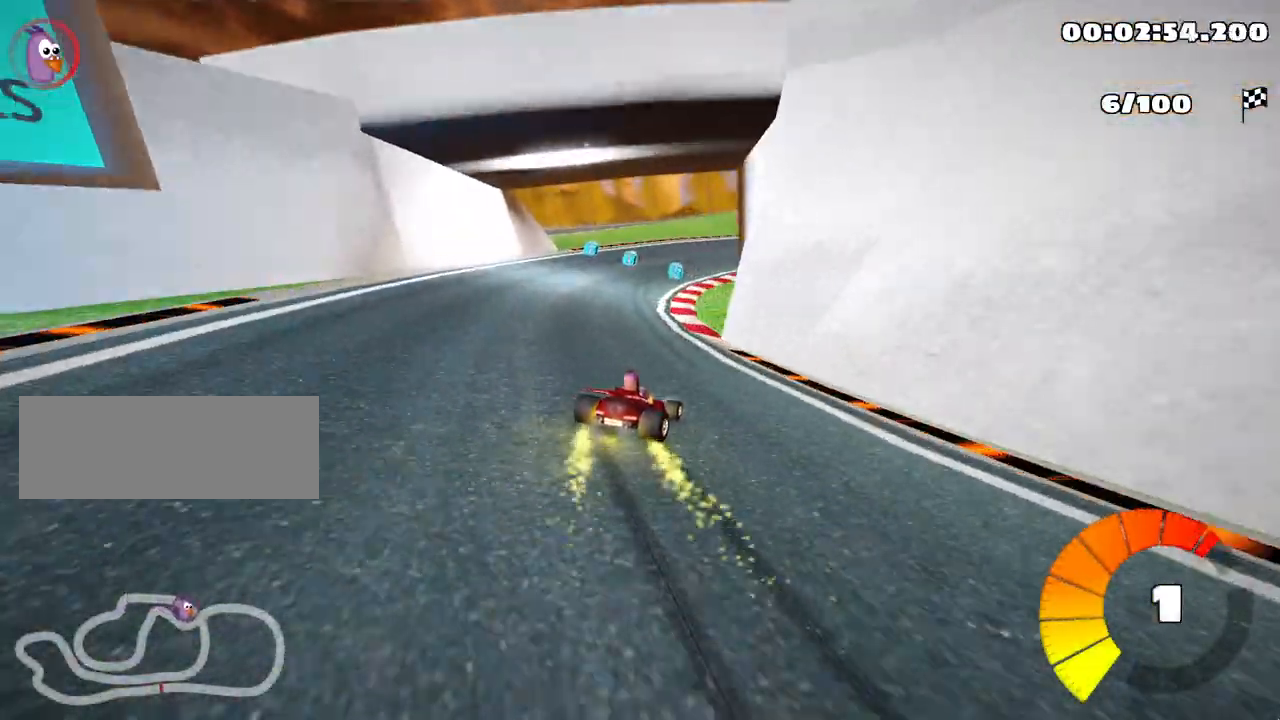
{"keys": ["skid", "up"], "events": [[67, "right", "down"], [200, "right", "up"]]}
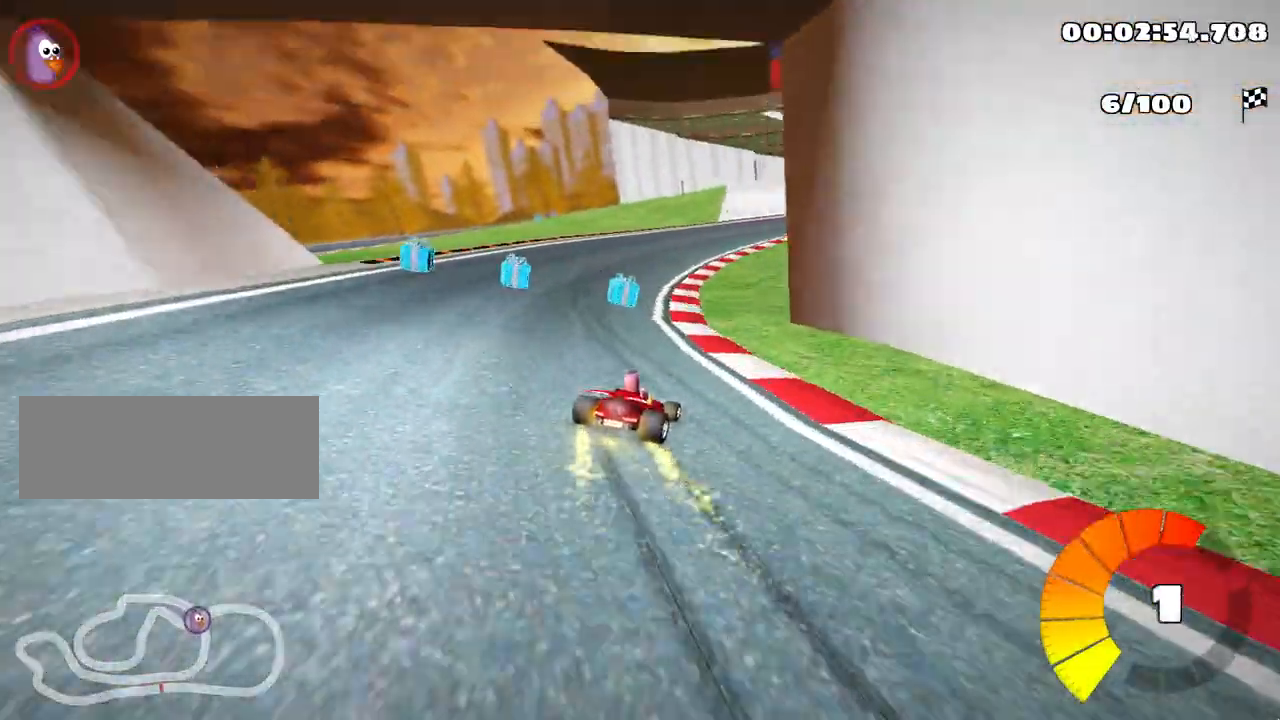
{"keys": ["left", "skid", "up"], "events": [[67, "left", "down"], [133, "left", "up"], [150, "right", "down"], [333, "left", "down"], [383, "right", "up"]]}
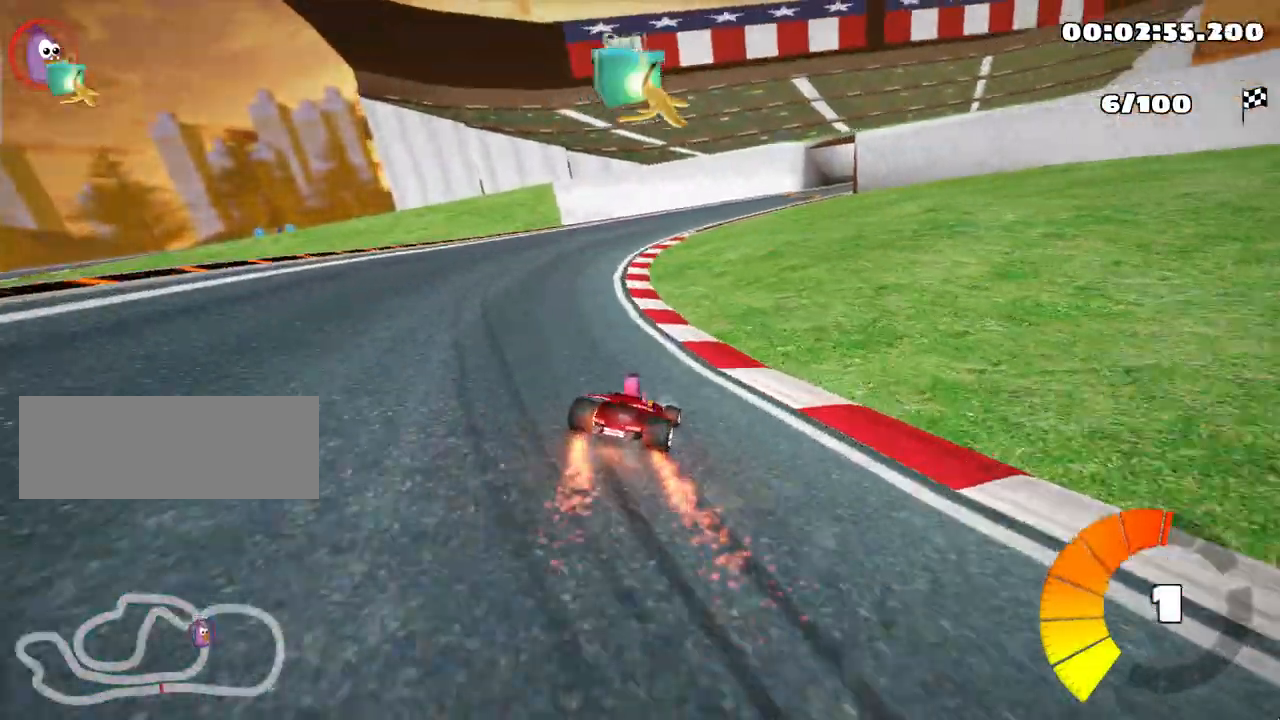
{"keys": ["skid", "up"], "events": [[100, "left", "up"]]}
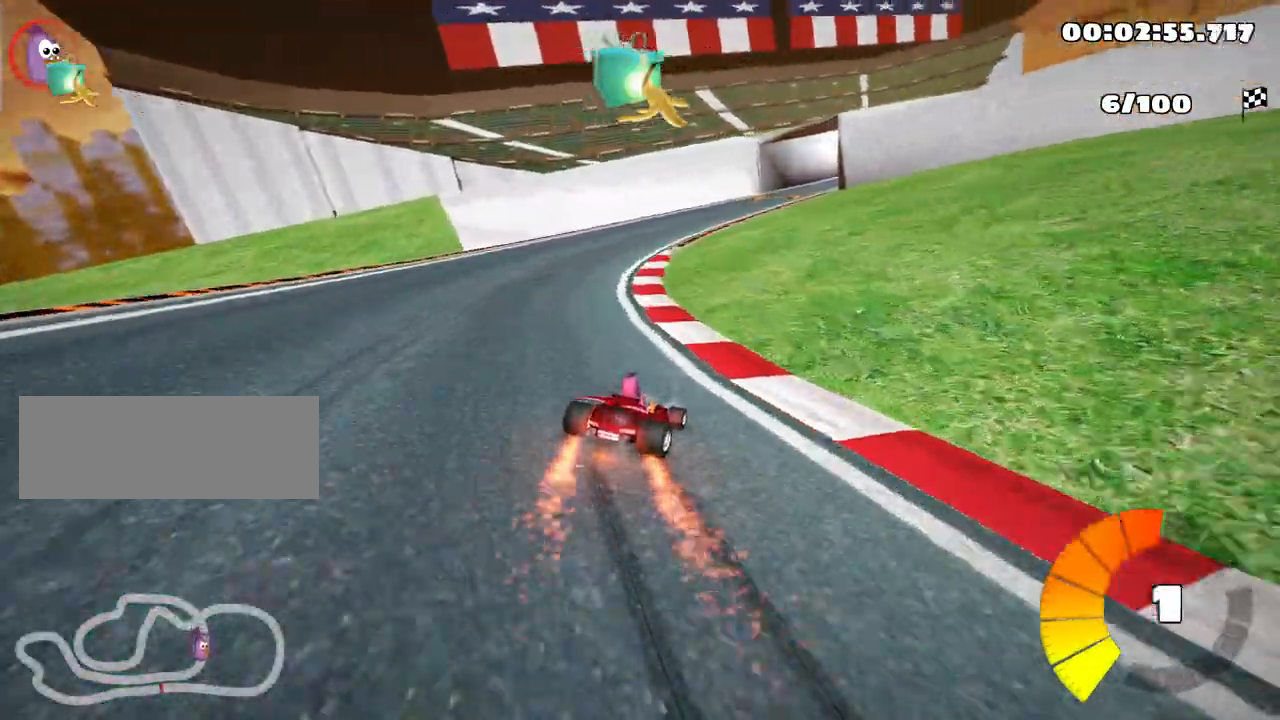
{"keys": ["skid", "up"], "events": [[133, "left", "down"], [300, "left", "up"]]}
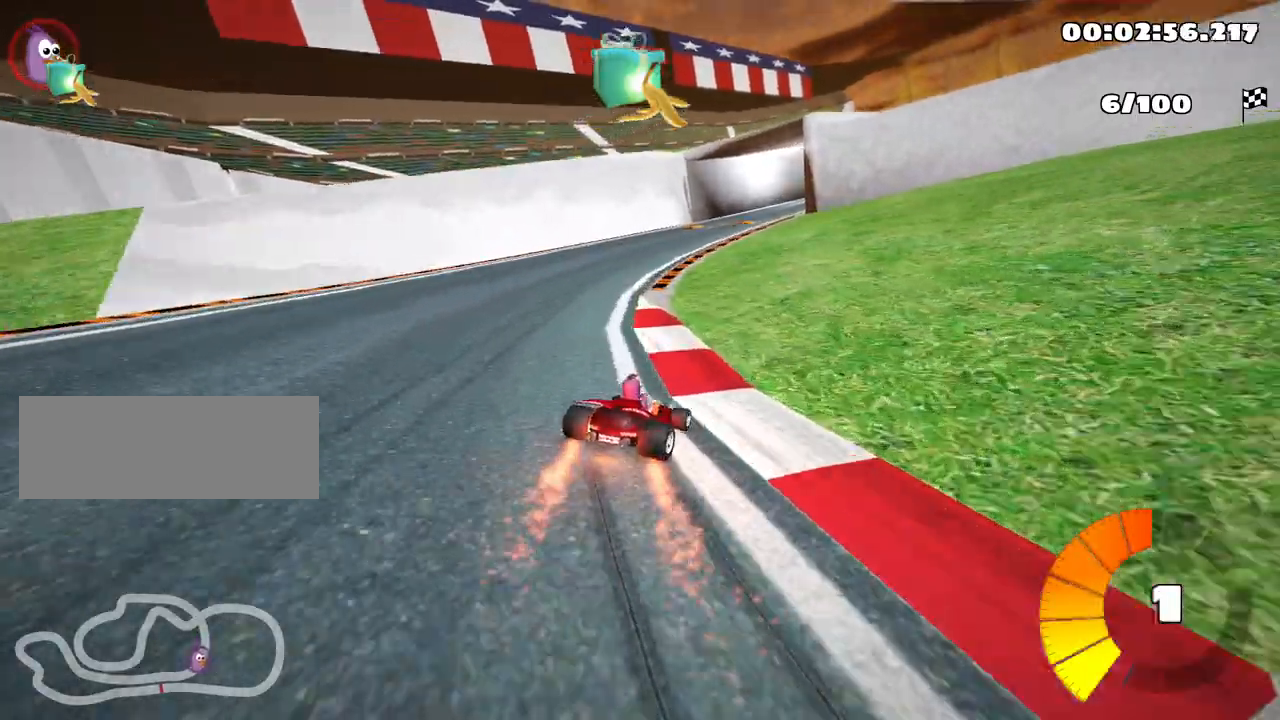
{"keys": ["right", "up"], "events": [[267, "skid", "up"], [483, "right", "down"]]}
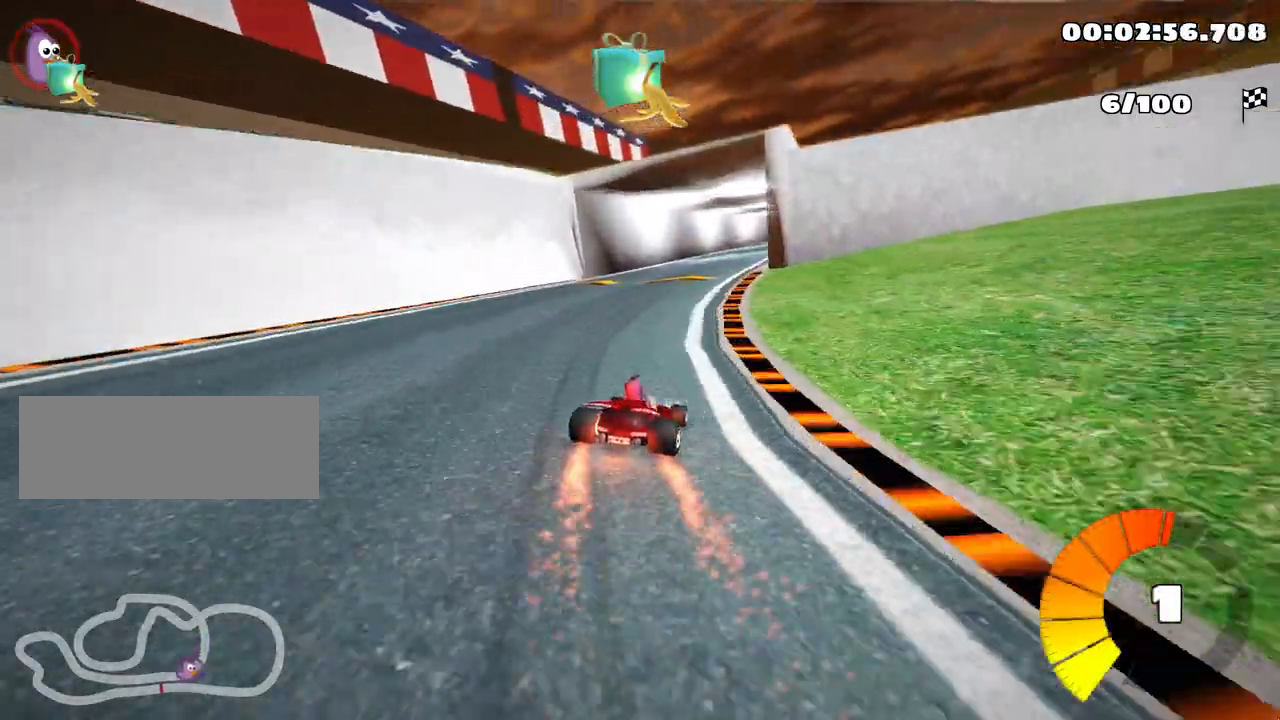
{"keys": ["up"], "events": [[67, "right", "up"], [367, "nitro", "down"], [450, "nitro", "up"]]}
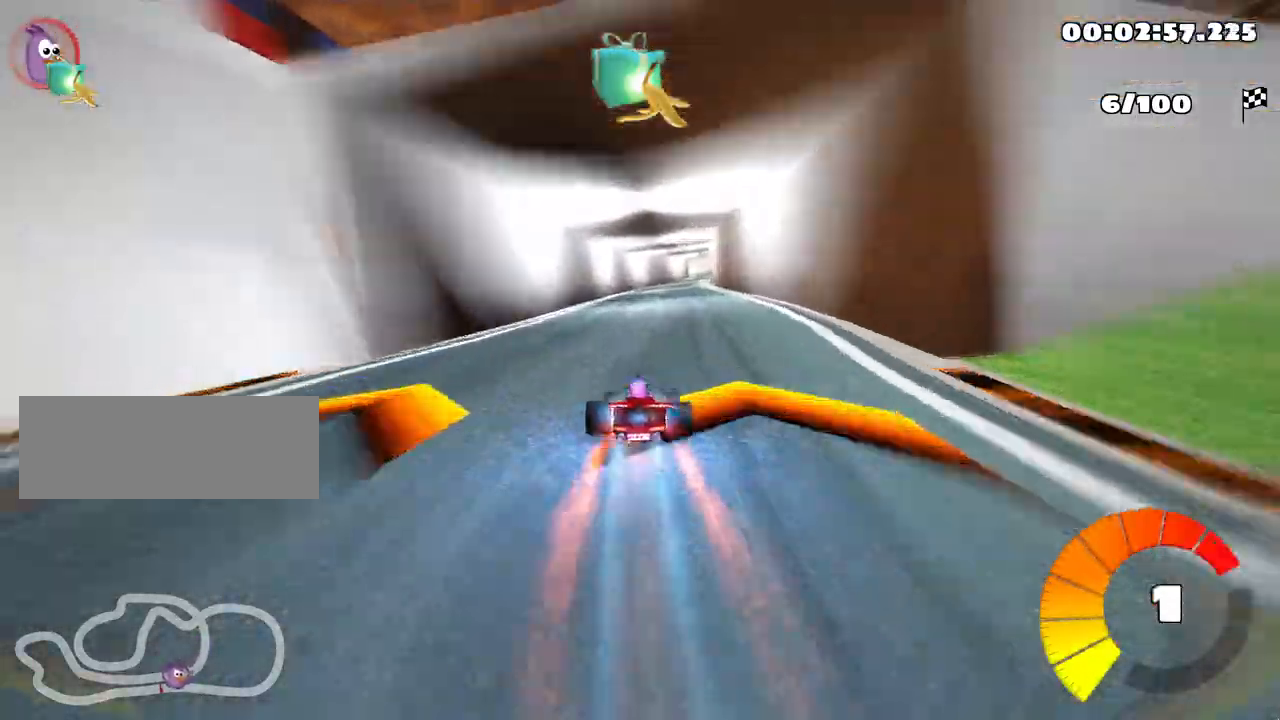
{"keys": ["up"], "events": []}
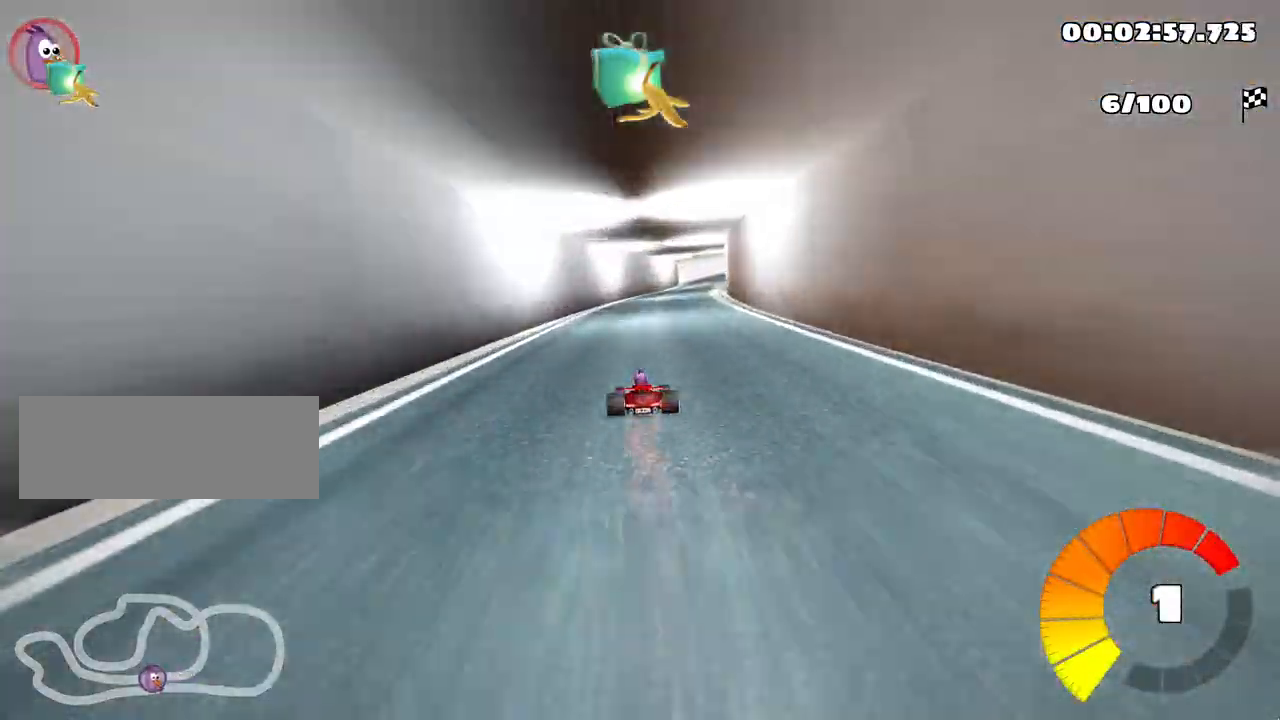
{"keys": ["right", "skid", "up"], "events": [[367, "right", "down"], [367, "skid", "down"]]}
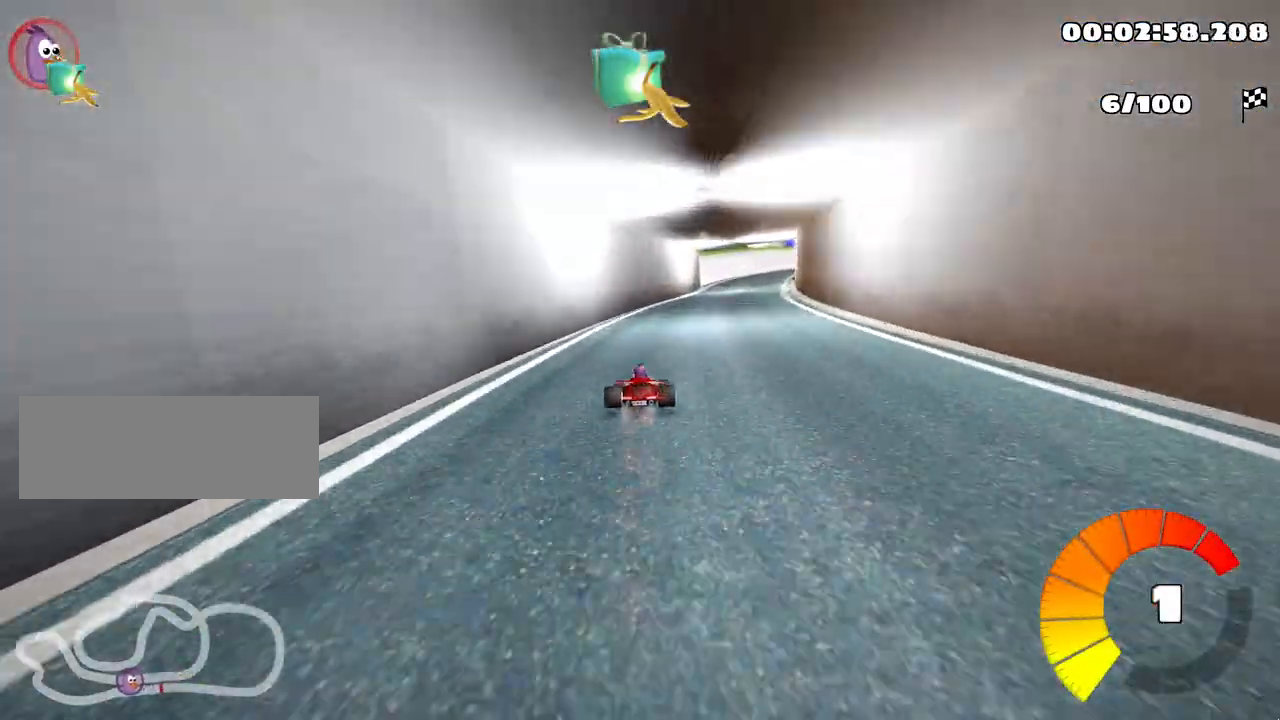
{"keys": ["skid", "up"], "events": [[17, "right", "up"]]}
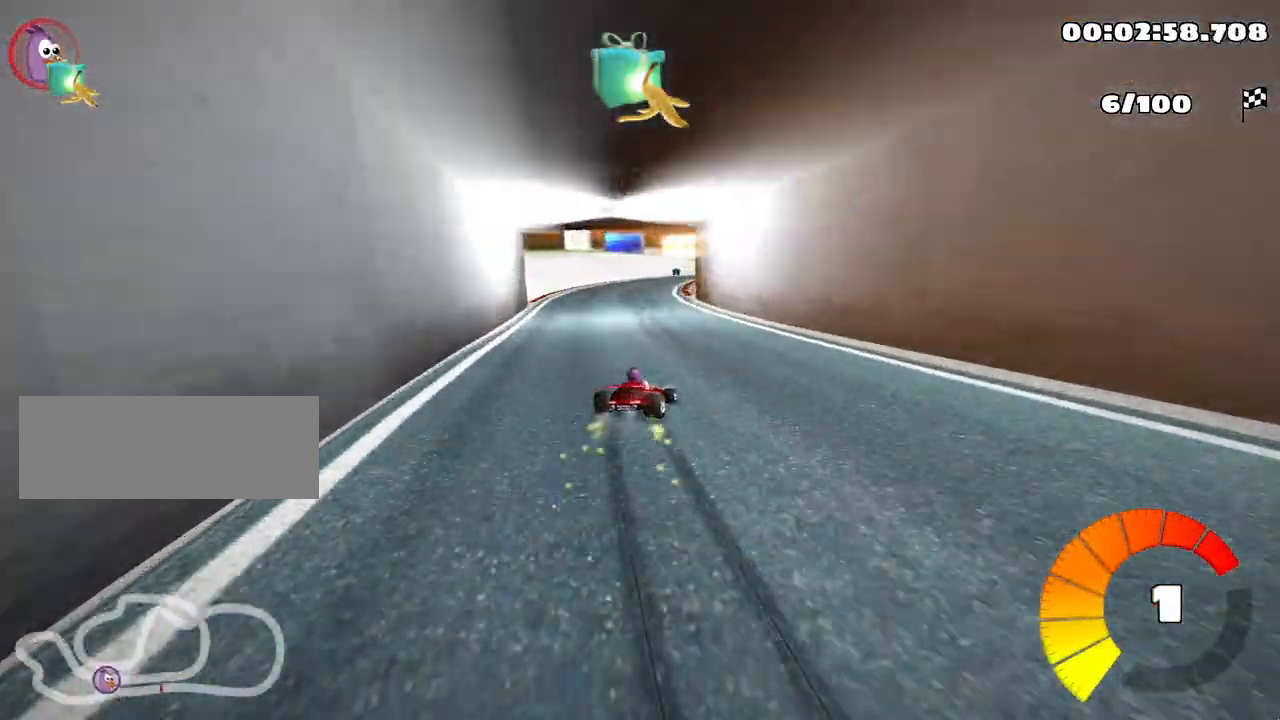
{"keys": [], "events": [[167, "up", "up"], [217, "skid", "up"]]}
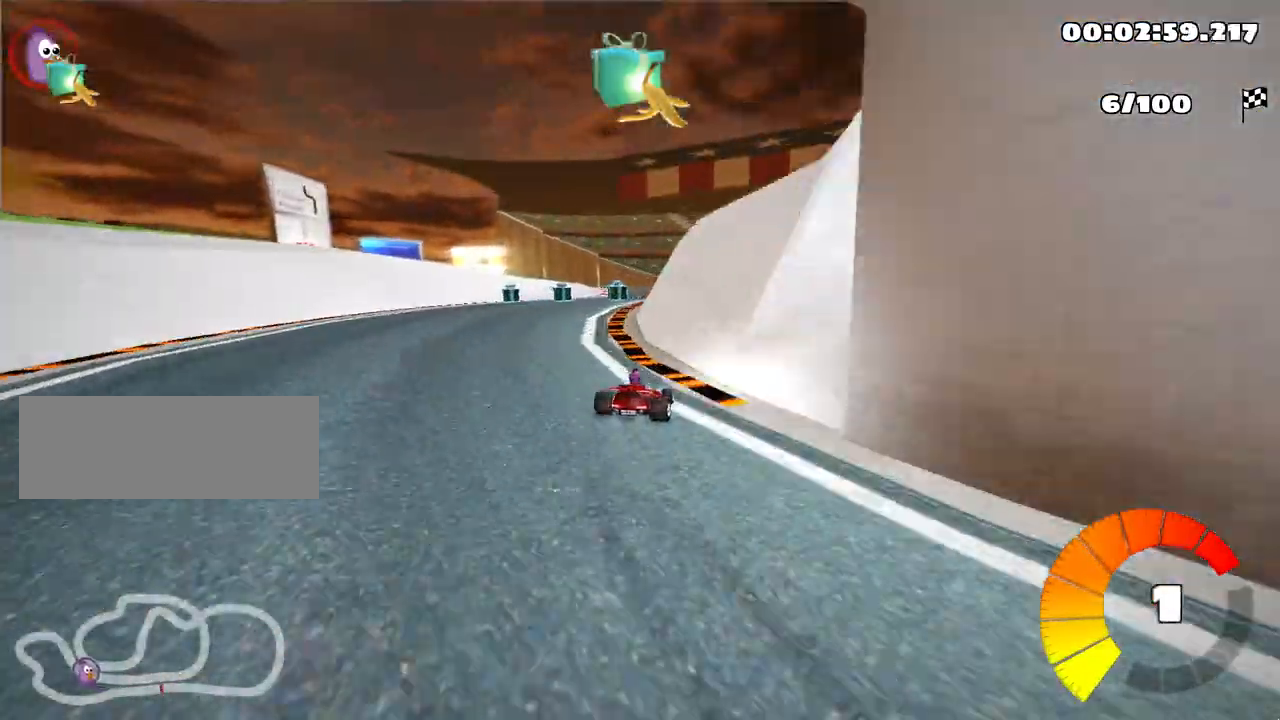
{"keys": ["left", "skid"], "events": [[483, "left", "down"], [500, "skid", "down"]]}
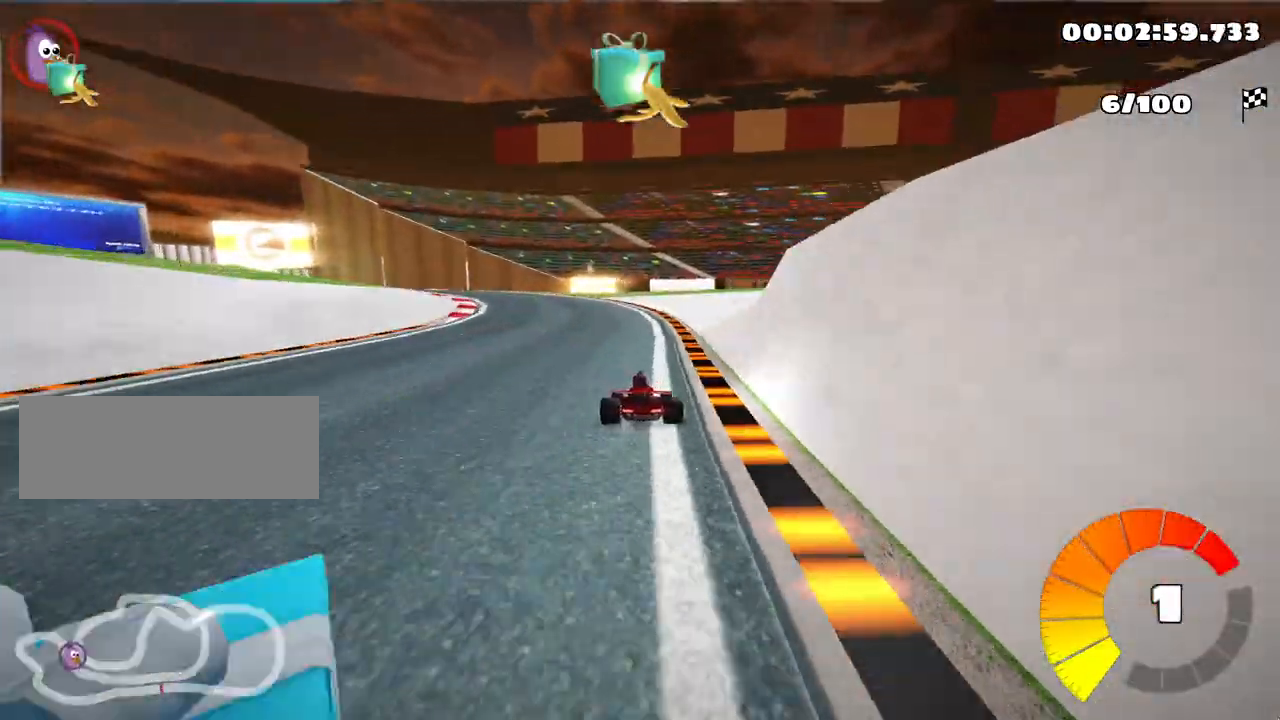
{"keys": ["left", "skid", "up"], "events": [[183, "up", "down"], [317, "left", "up"], [500, "left", "down"]]}
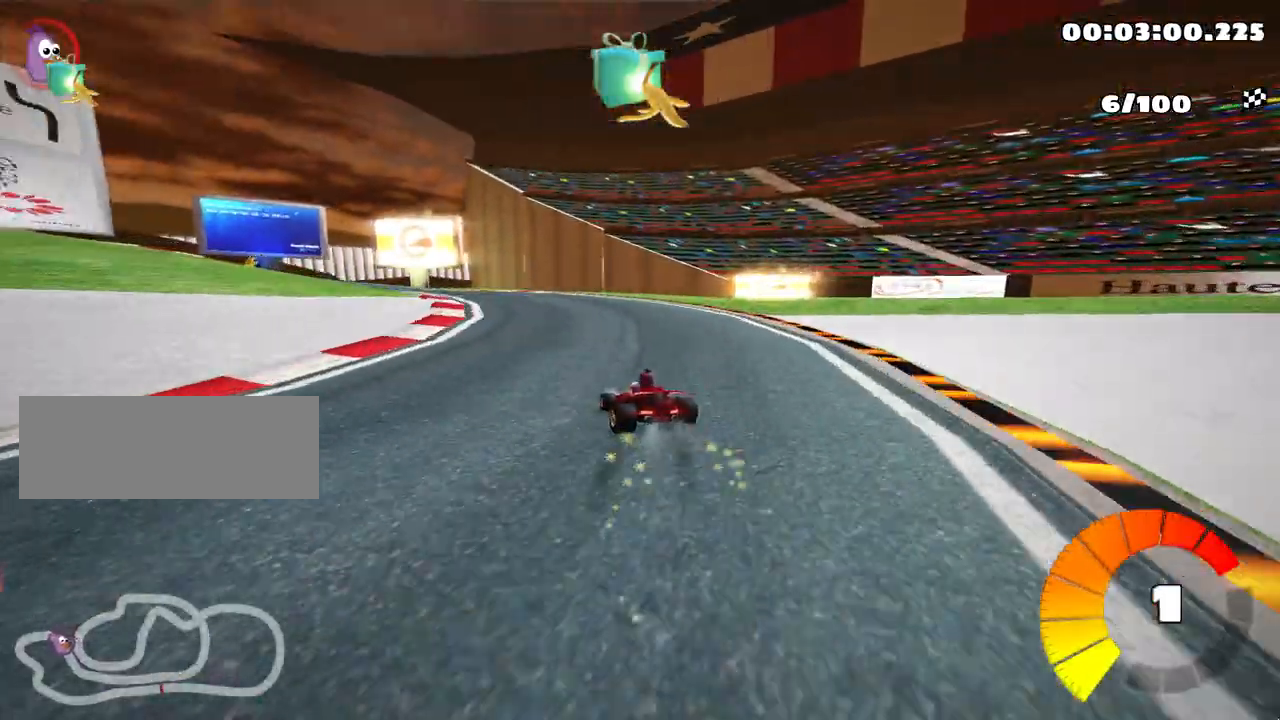
{"keys": ["left", "skid", "up"], "events": []}